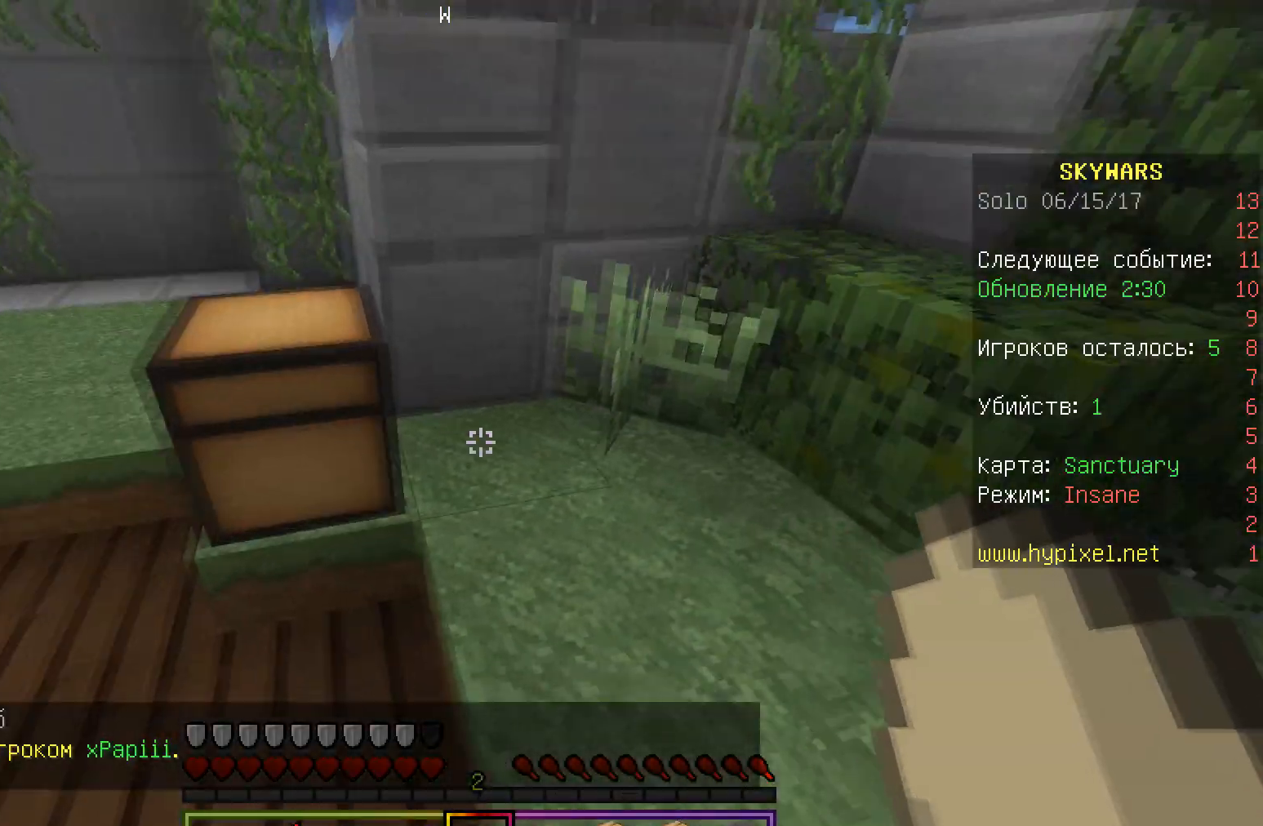
Gameplay with keyboard and mouse; each line is a JSON object with the keys and mouse buttons held at the frame after it. "events" lists presses ("down") and releases ("up") of "a", "d", "s", "w", "mouse_left" and "mouse_right" between this image and that frame as [ms after this image, input, new state], when the widget could be followed in between. "mouse_left", "mouse_right" = the "left", "right" buttons of the "mouse" list. No other keys are recorded. Fast repeated clicks can show as one long hold. Mouse movement is not recorded.
{"keys": ["w"], "mouse": ["right"], "events": [[317, "w", "down"], [333, "mouse_right", "down"]]}
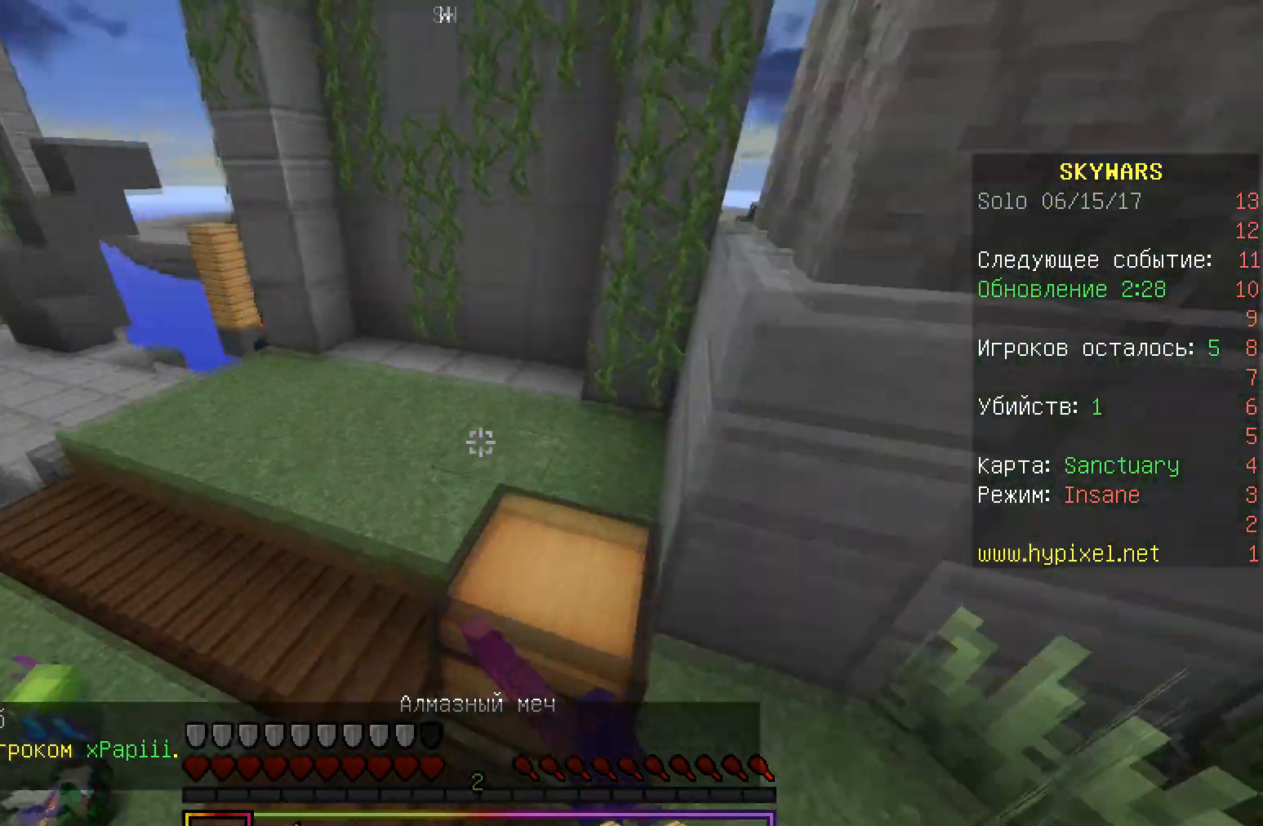
{"keys": ["w"], "mouse": []}
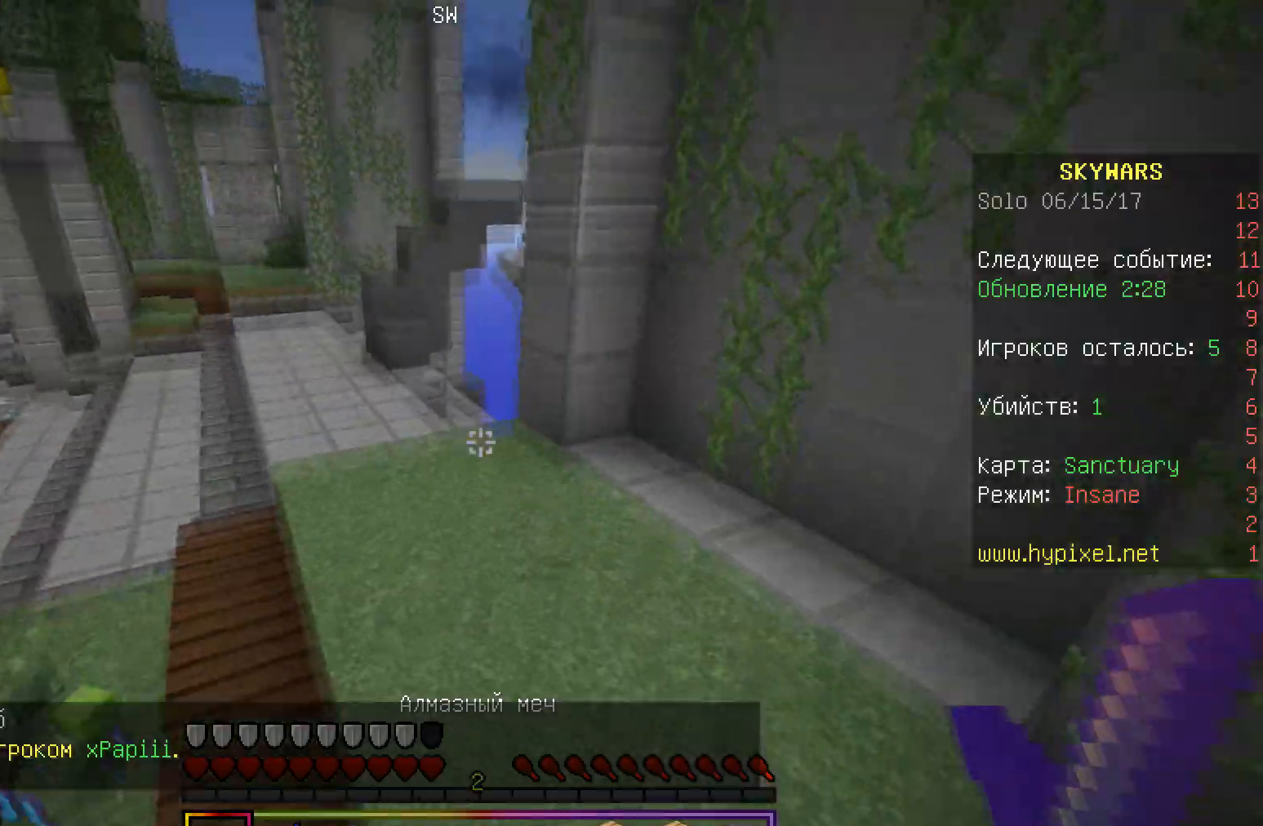
{"keys": ["a", "w"], "mouse": [], "events": [[267, "a", "down"]]}
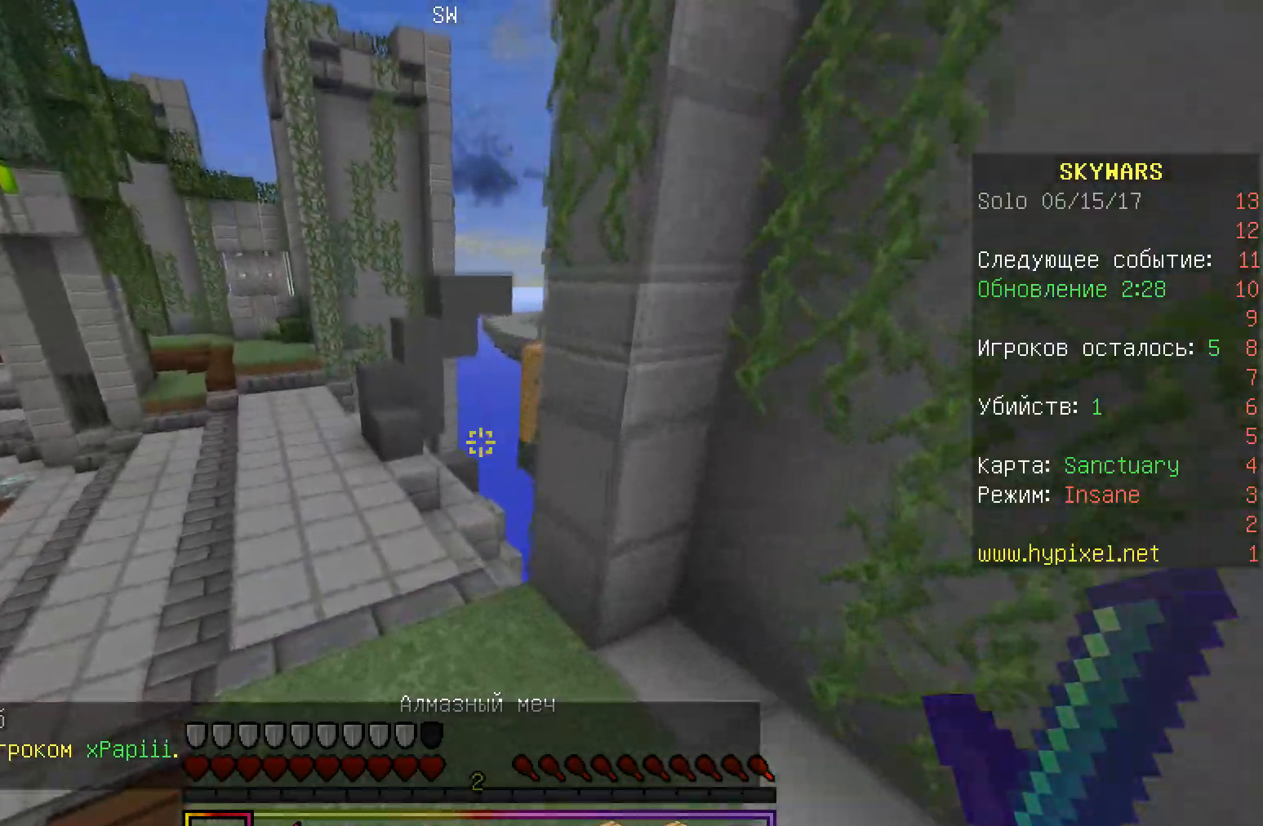
{"keys": ["w"], "mouse": [], "events": [[433, "a", "up"]]}
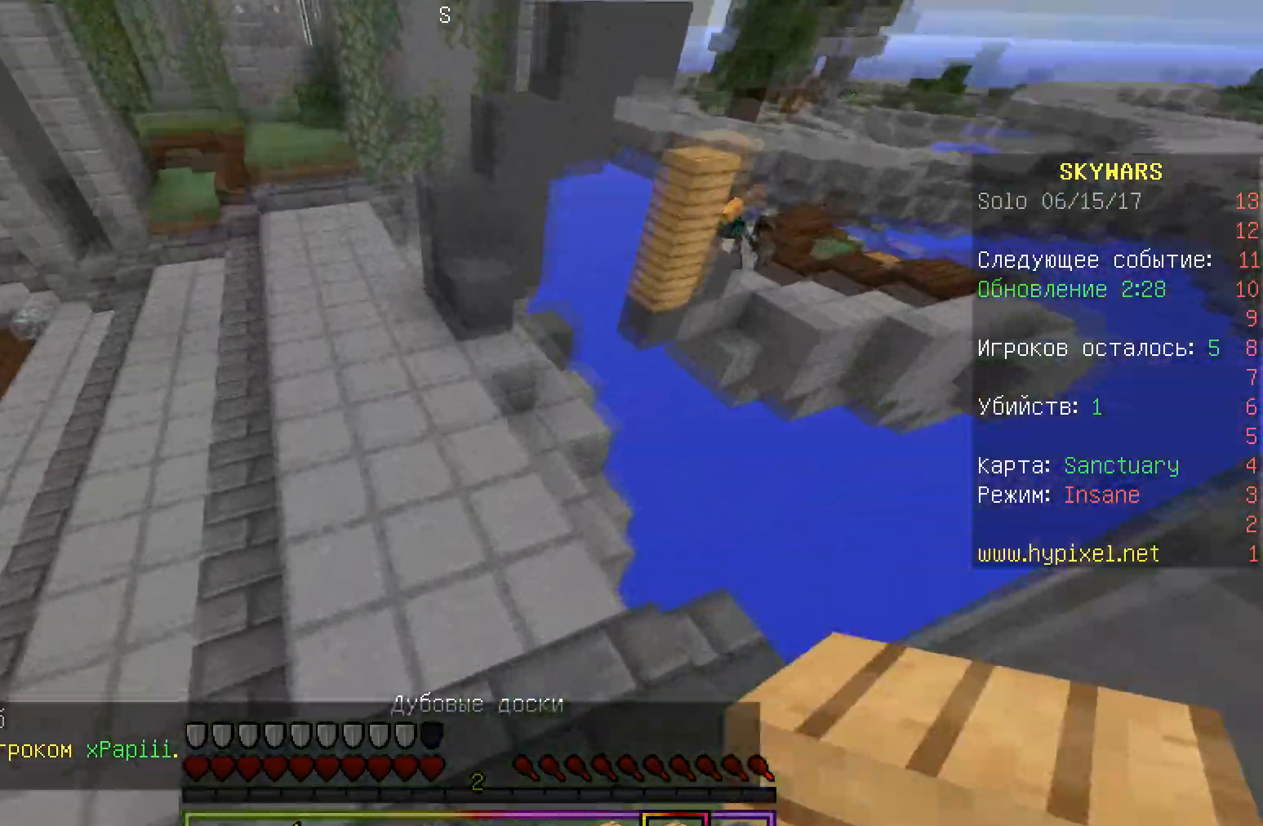
{"keys": ["a", "w"], "mouse": [], "events": [[217, "a", "down"]]}
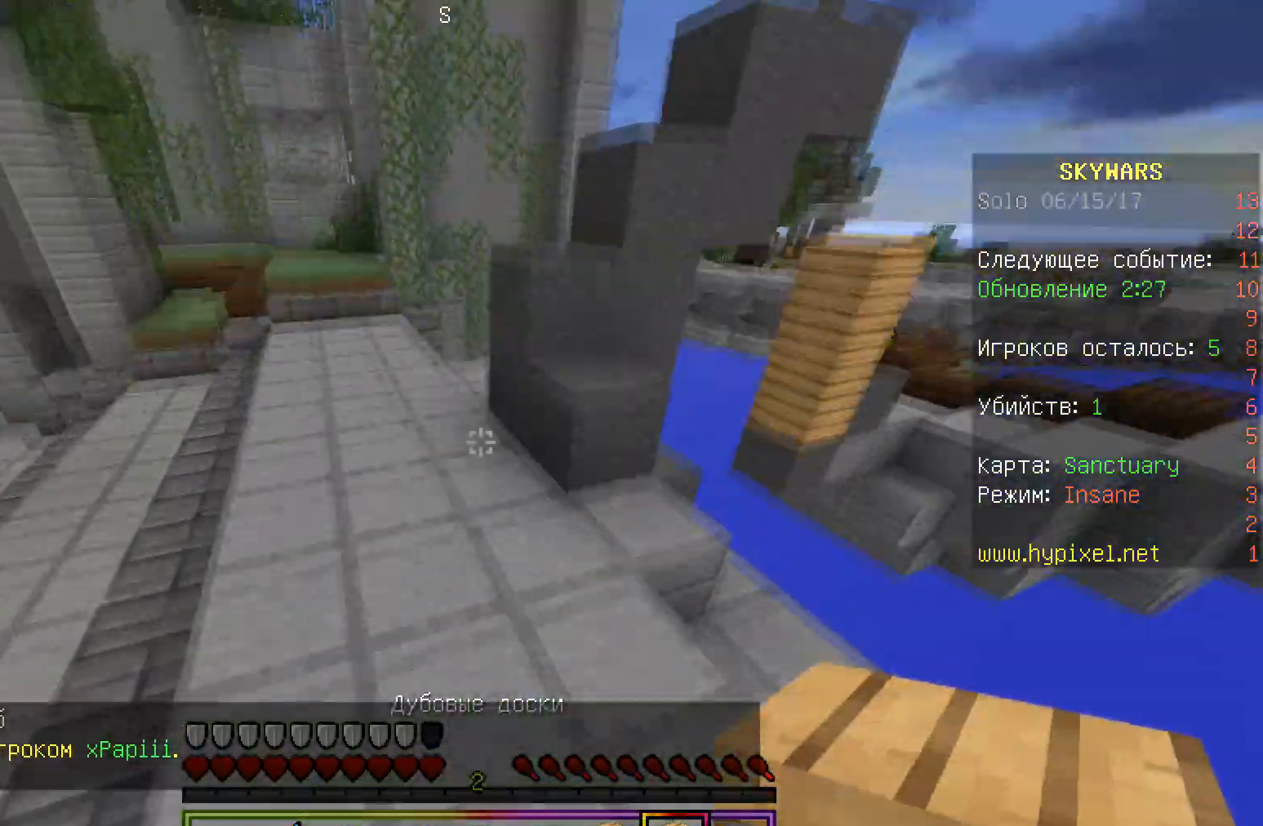
{"keys": ["d", "w"], "mouse": [], "events": [[50, "a", "up"], [100, "a", "down"], [150, "mouse_right", "down"], [333, "a", "up"], [333, "d", "down"], [333, "mouse_right", "up"]]}
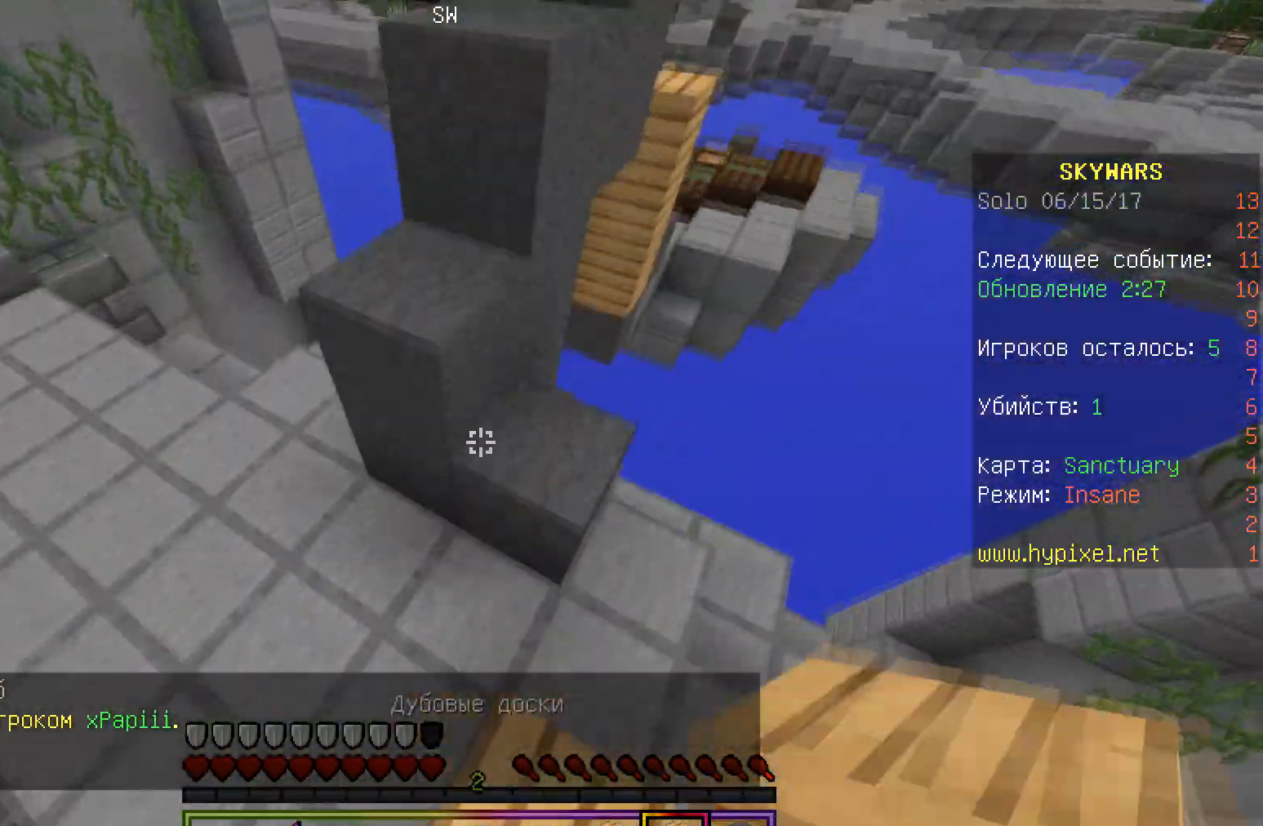
{"keys": ["a"], "mouse": [], "events": [[50, "mouse_right", "down"], [83, "d", "up"], [217, "mouse_right", "up"], [317, "a", "down"], [383, "w", "up"]]}
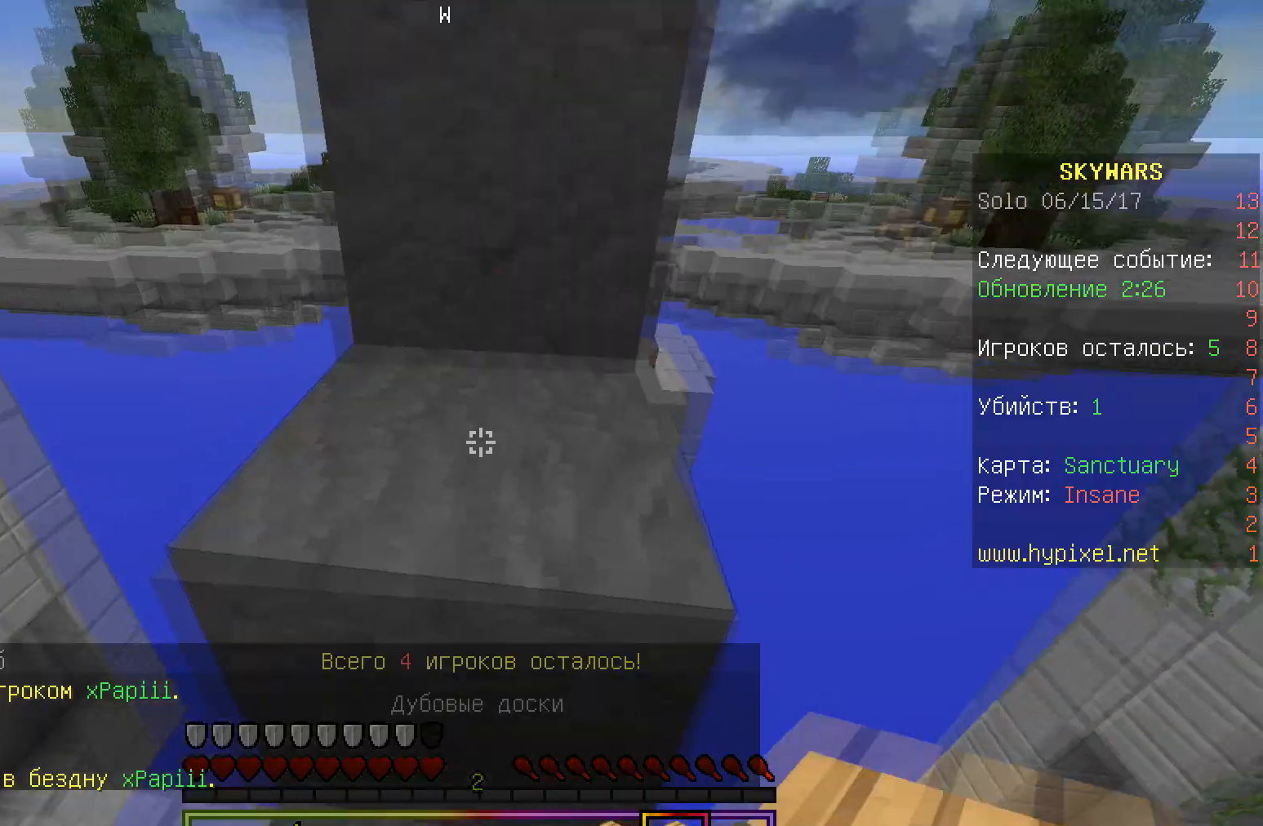
{"keys": ["w"], "mouse": [], "events": [[33, "a", "up"], [67, "w", "down"]]}
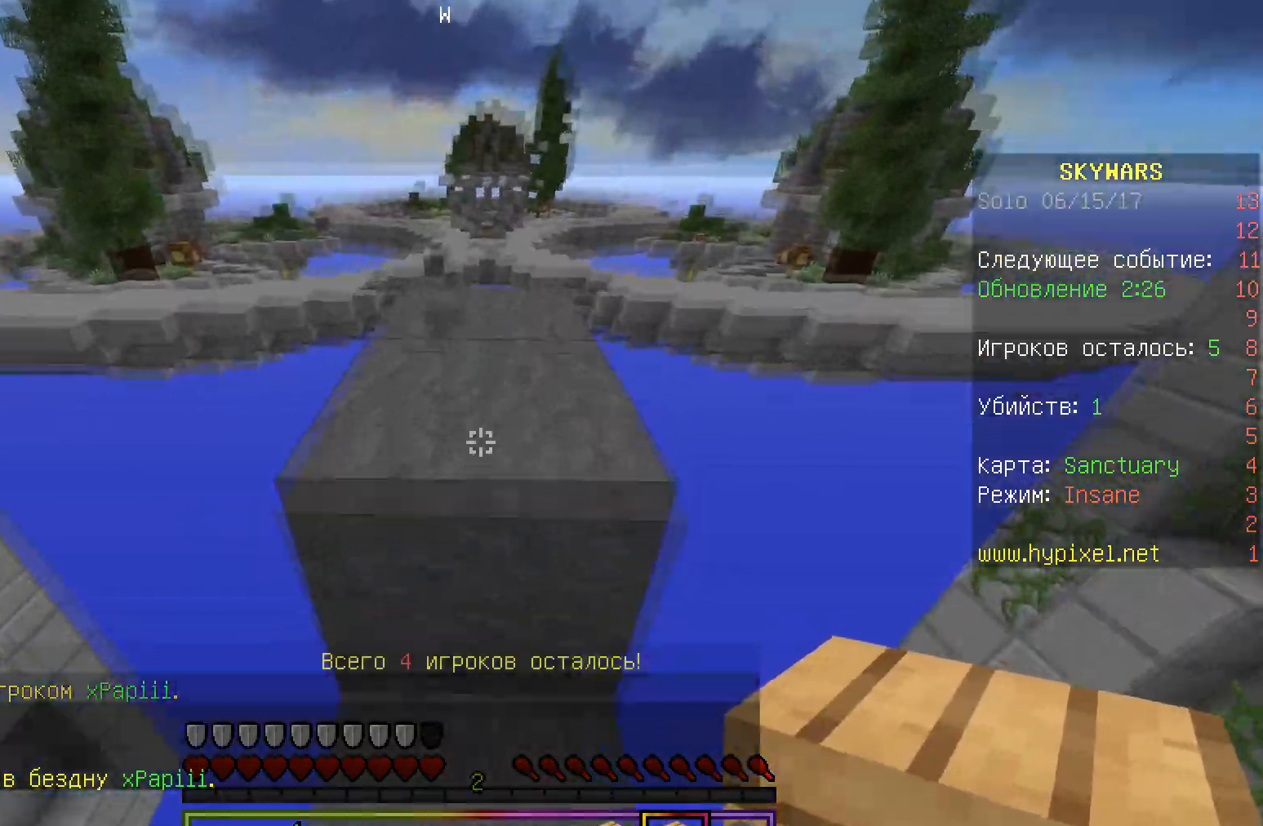
{"keys": ["w"], "mouse": [], "events": []}
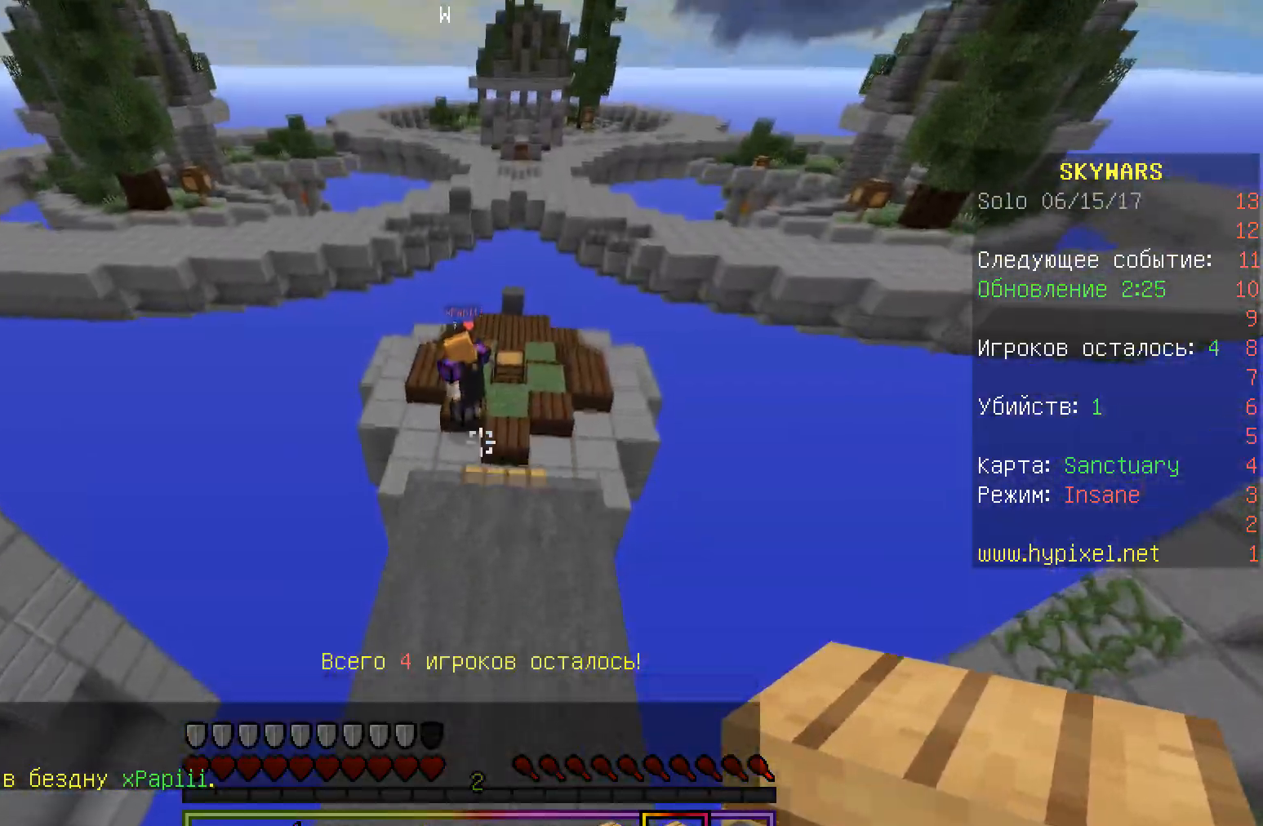
{"keys": ["w"], "mouse": ["right"], "events": [[383, "mouse_right", "down"]]}
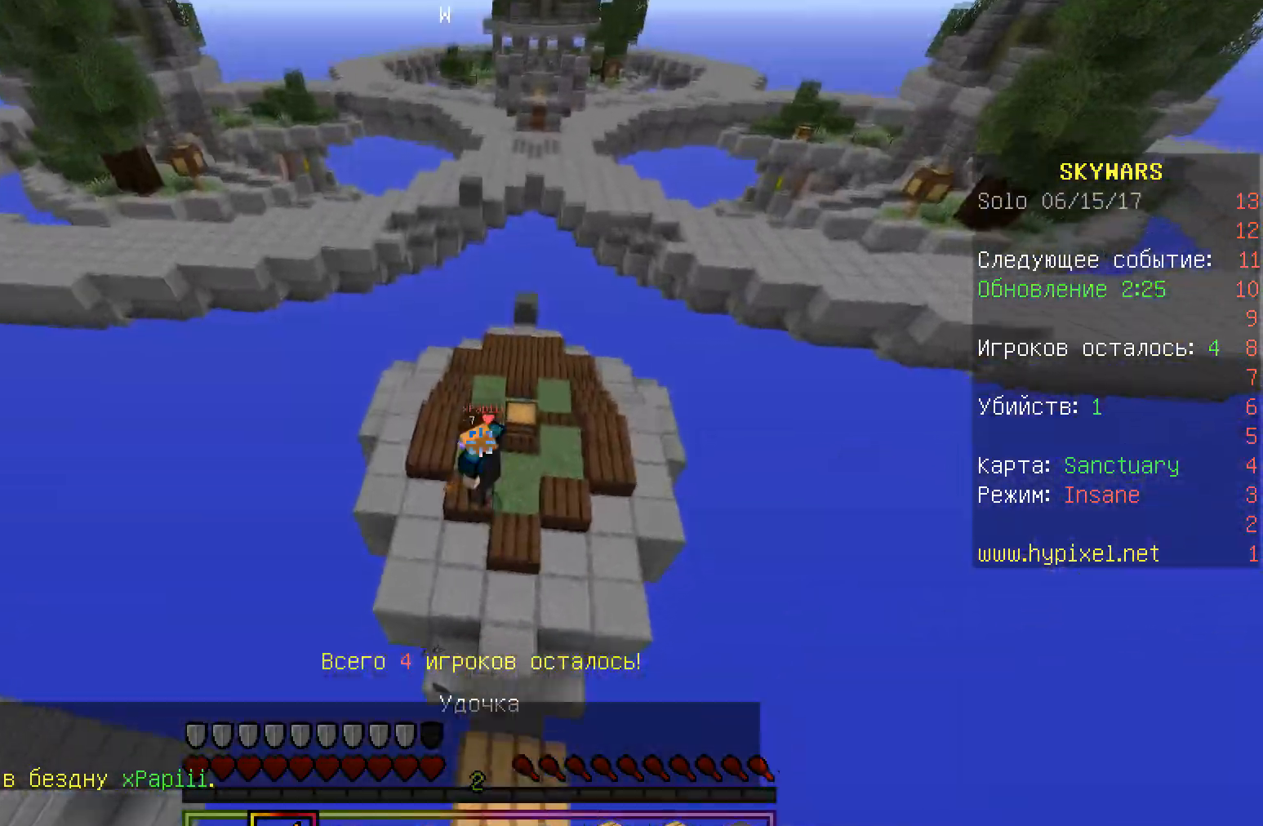
{"keys": ["w"], "mouse": ["left"], "events": [[33, "mouse_right", "up"], [350, "mouse_left", "down"]]}